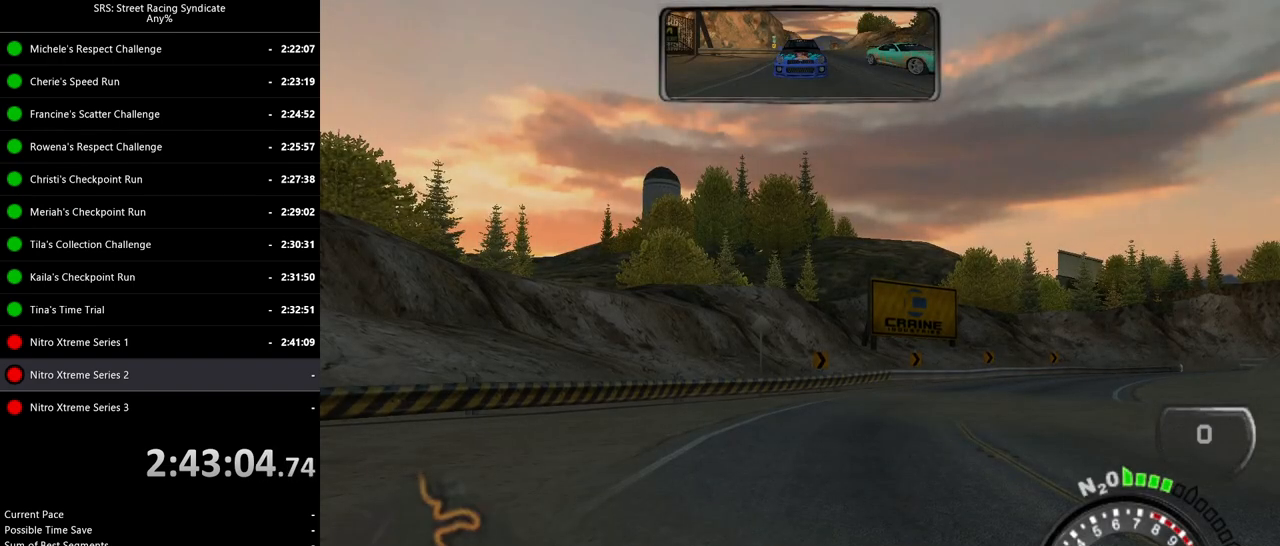
Gameplay with a controller (PlayStation layout); each line is a JSON object with the inputs held at the frame after it. "events" lists button and stick changes between this image and that frame as [ms after this image, input, new state], when the widget could be followed in between. Not read: right_stick.
{"buttons": ["R2"], "left_stick": "center", "events": [[16, "R2", "down"]]}
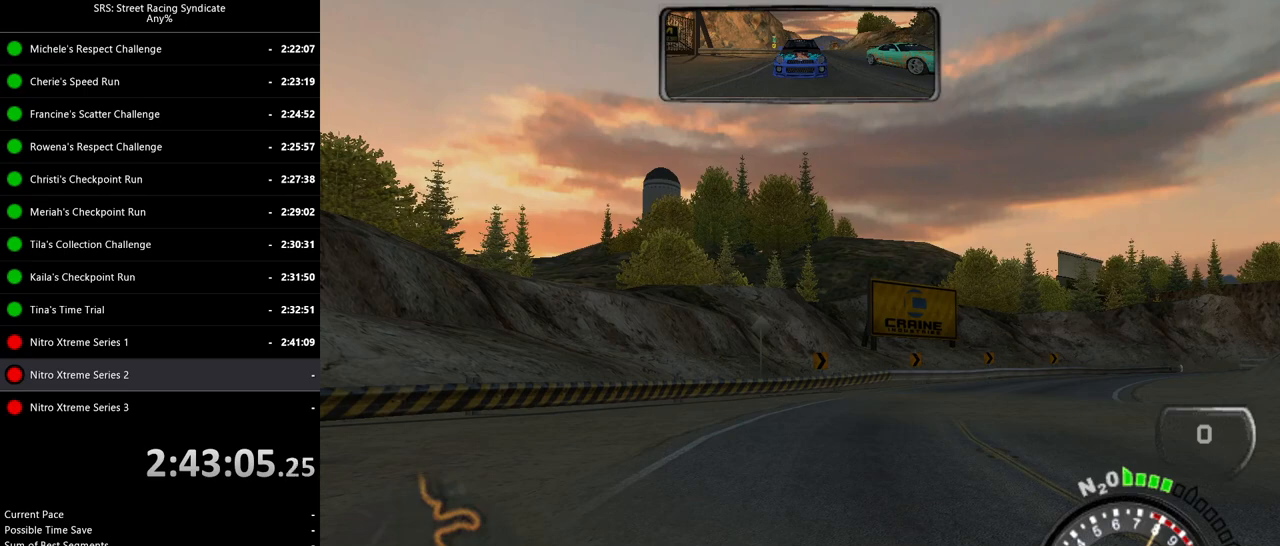
{"buttons": ["R2"], "left_stick": "center", "events": []}
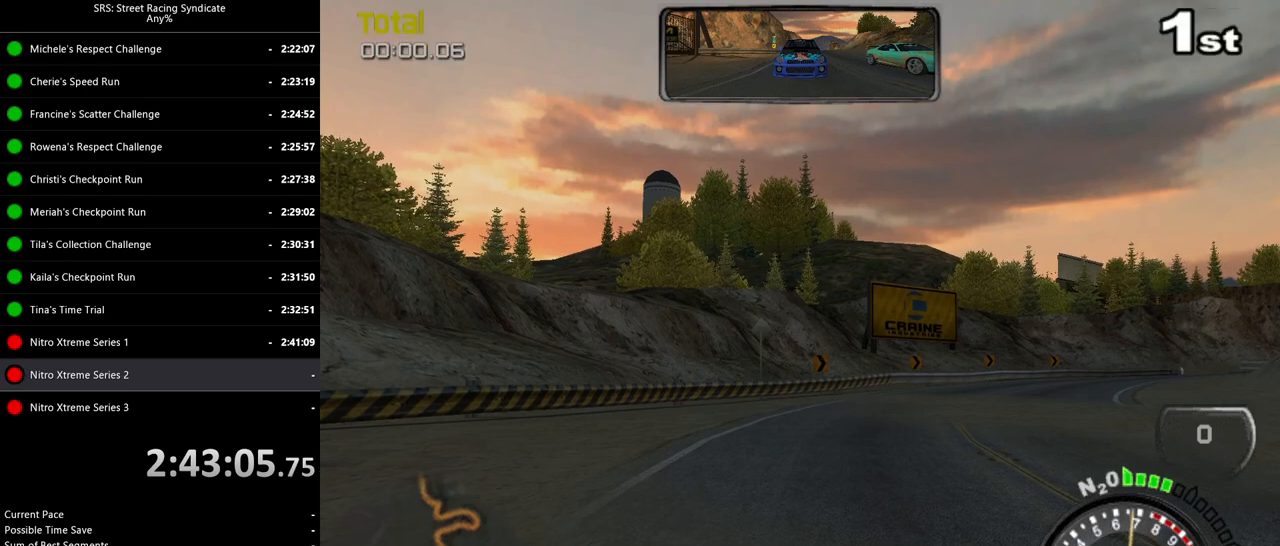
{"buttons": ["R2"], "left_stick": "right", "events": [[383, "left_stick", "right"]]}
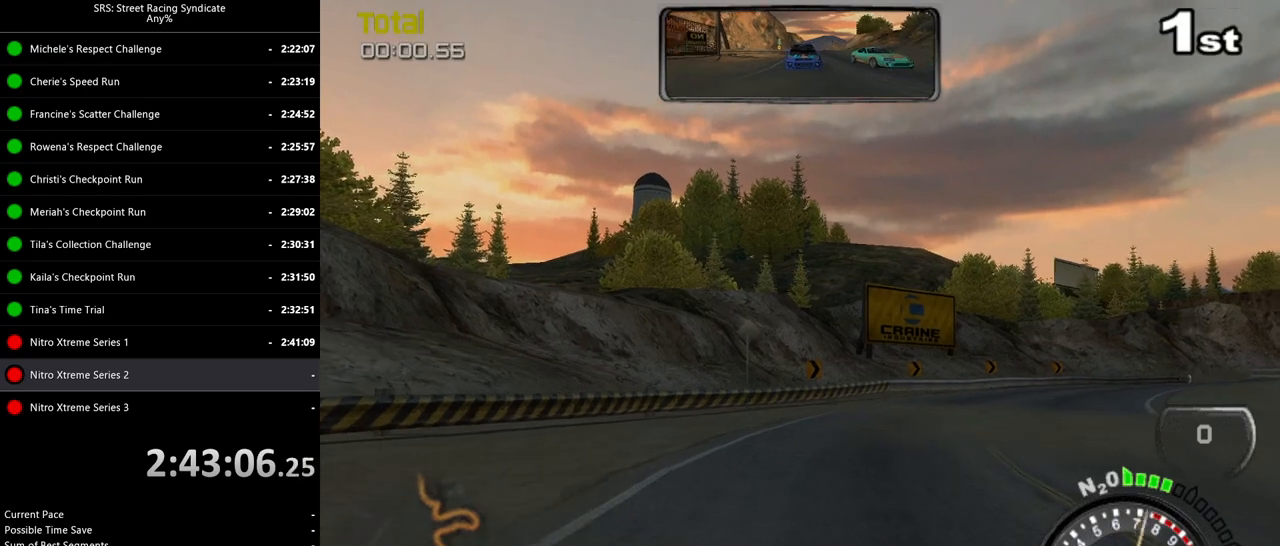
{"buttons": ["R2"], "left_stick": "up-right", "events": [[50, "left_stick", "center"], [134, "left_stick", "right"], [200, "TRIANGLE", "down"], [334, "TRIANGLE", "up"], [401, "left_stick", "center"], [484, "left_stick", "up-right"]]}
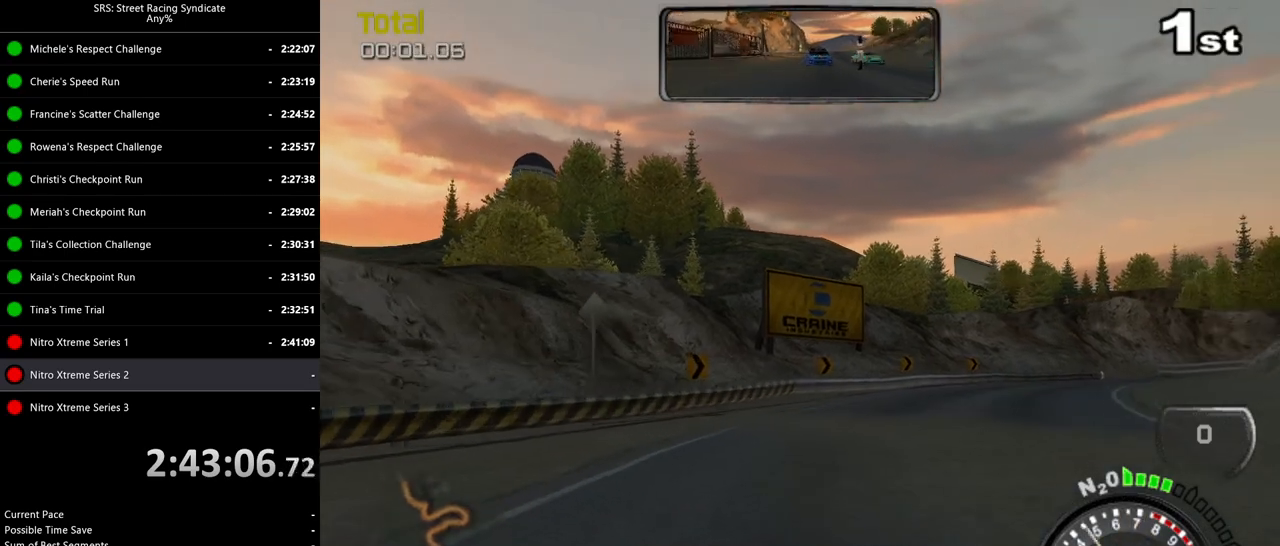
{"buttons": ["R2"], "left_stick": "right", "events": [[16, "left_stick", "right"], [267, "left_stick", "center"], [417, "left_stick", "right"]]}
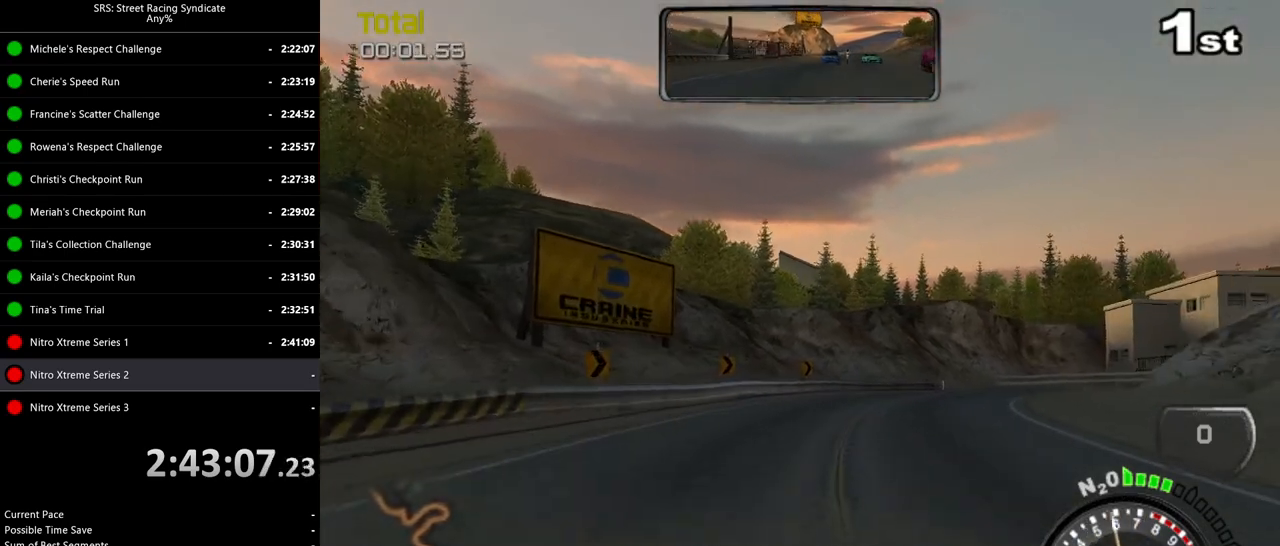
{"buttons": ["R2"], "left_stick": "right", "events": [[100, "left_stick", "up-right"], [217, "left_stick", "center"], [284, "left_stick", "up-right"], [351, "left_stick", "right"]]}
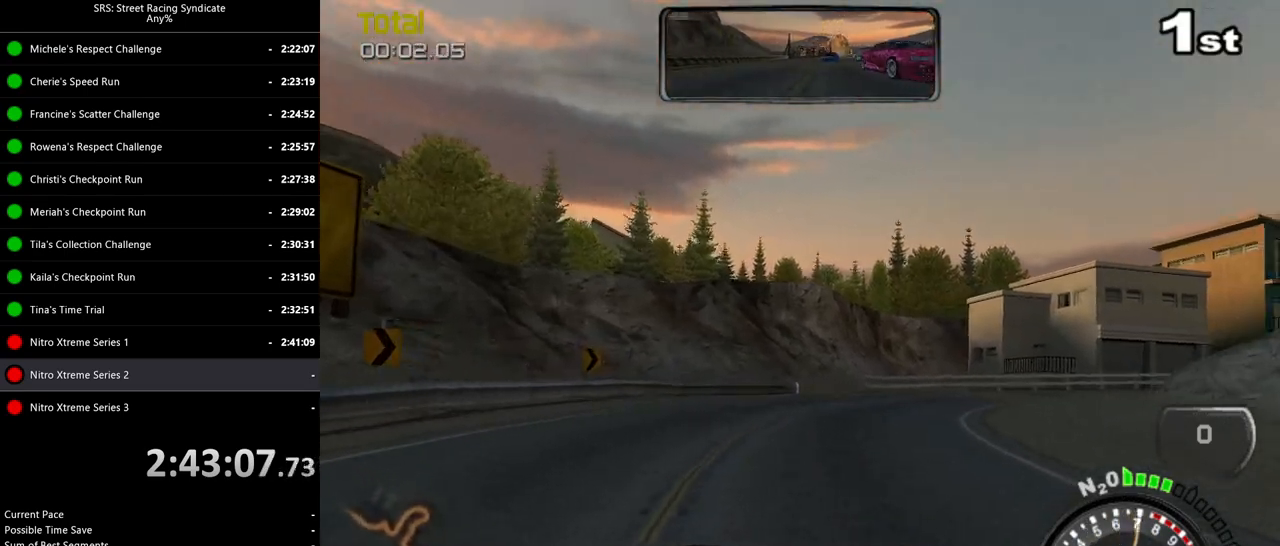
{"buttons": ["R2"], "left_stick": "right", "events": [[83, "TRIANGLE", "down"], [184, "TRIANGLE", "up"]]}
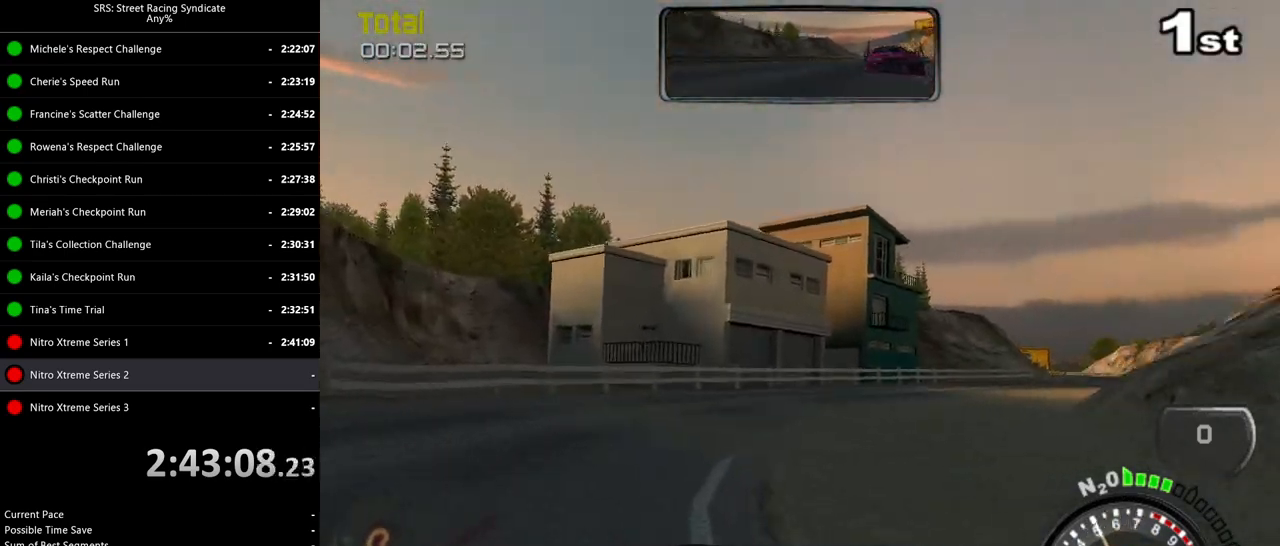
{"buttons": ["R2"], "left_stick": "right", "events": []}
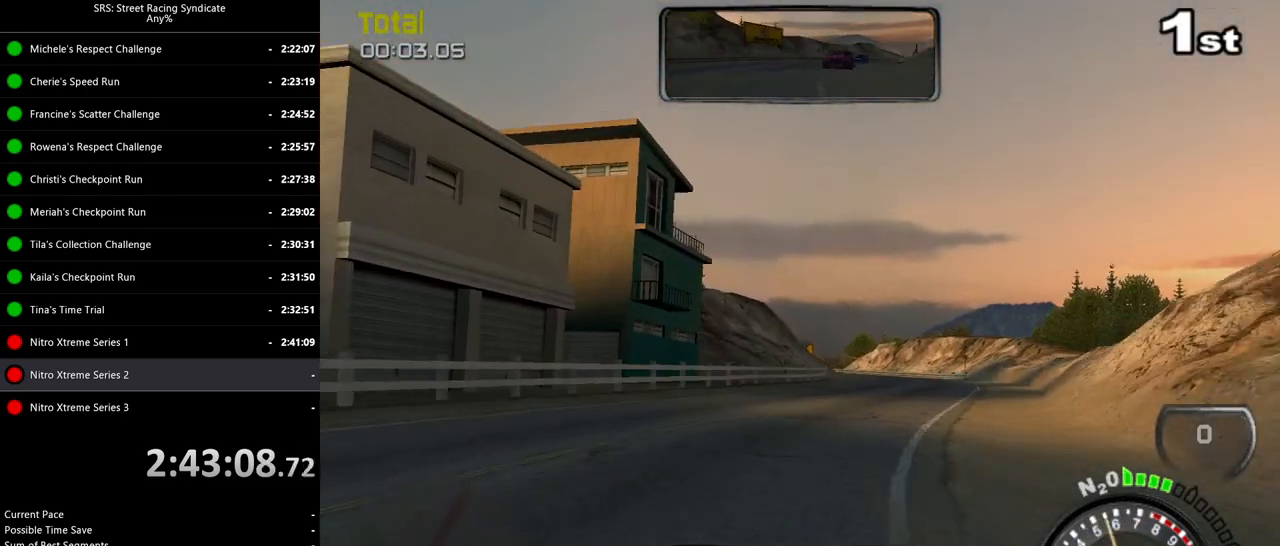
{"buttons": ["R2"], "left_stick": "right", "events": [[300, "left_stick", "center"], [434, "left_stick", "right"]]}
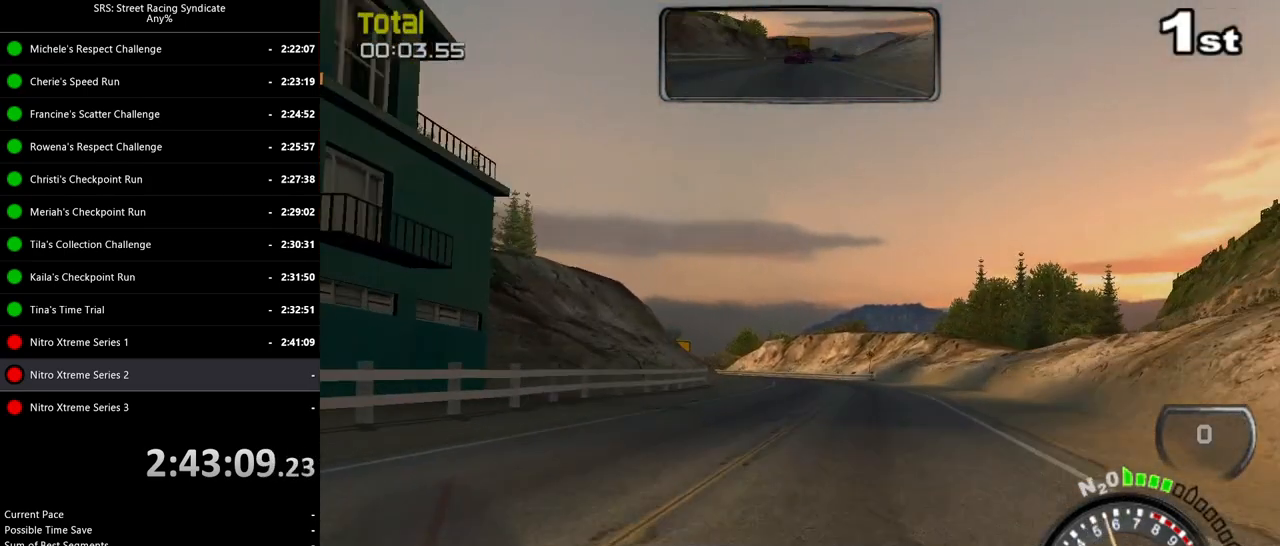
{"buttons": ["R2"], "left_stick": "left", "events": [[66, "left_stick", "center"], [216, "left_stick", "right"], [317, "left_stick", "center"], [467, "left_stick", "left"]]}
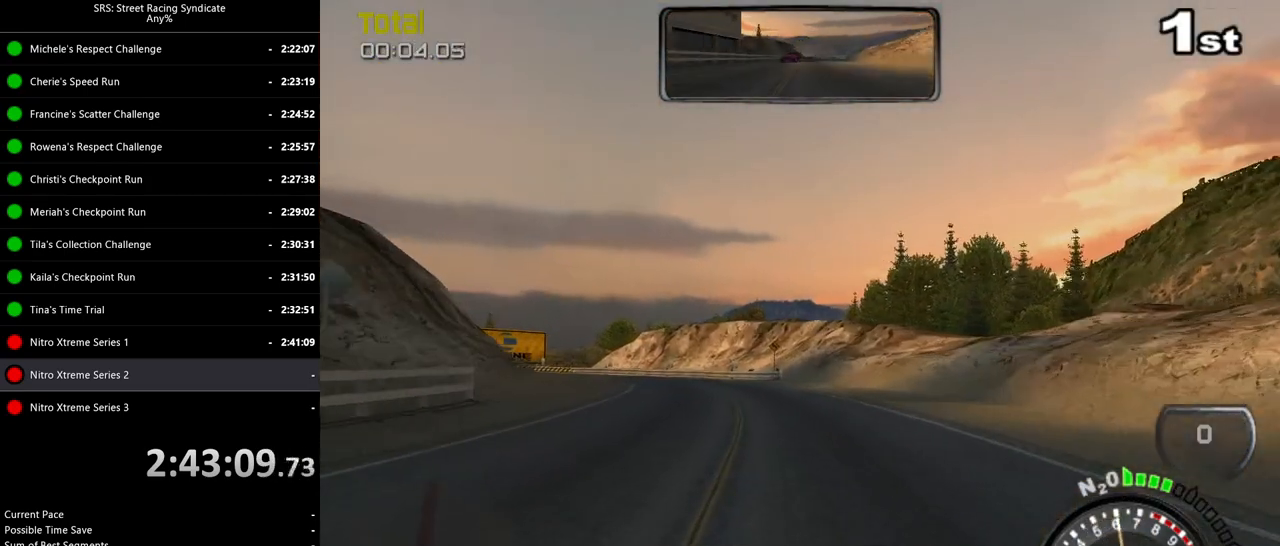
{"buttons": ["R2"], "left_stick": "center", "events": [[100, "left_stick", "center"], [317, "left_stick", "left"], [467, "left_stick", "center"]]}
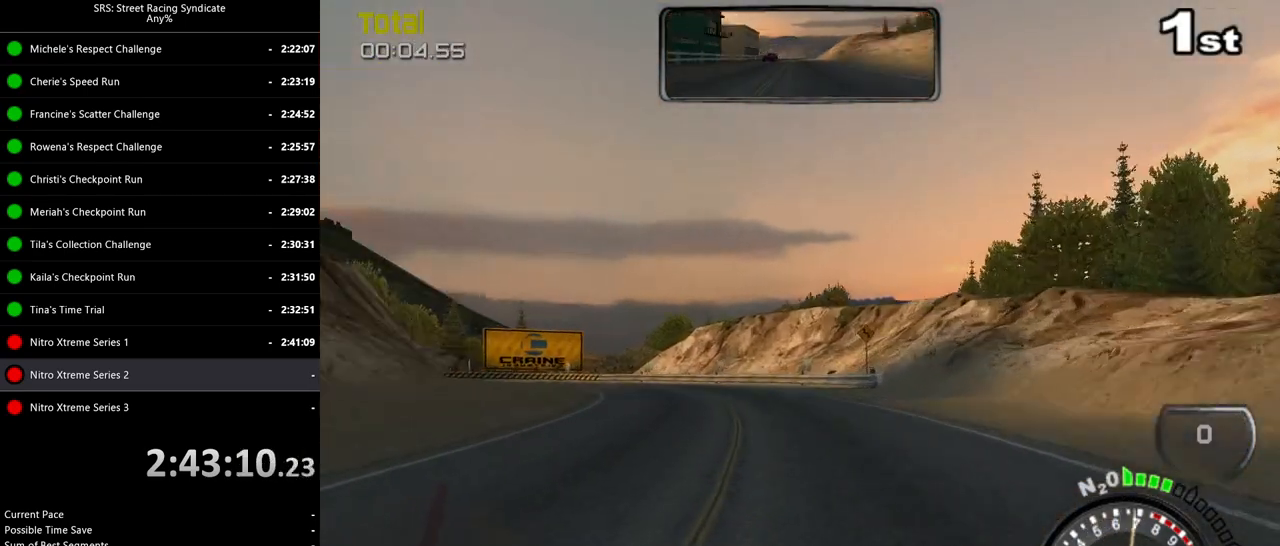
{"buttons": [], "left_stick": "up-left", "events": [[33, "left_stick", "up-left"], [216, "L2", "down"], [266, "CIRCLE", "down"], [266, "R2", "up"], [417, "CIRCLE", "up"], [450, "L2", "up"]]}
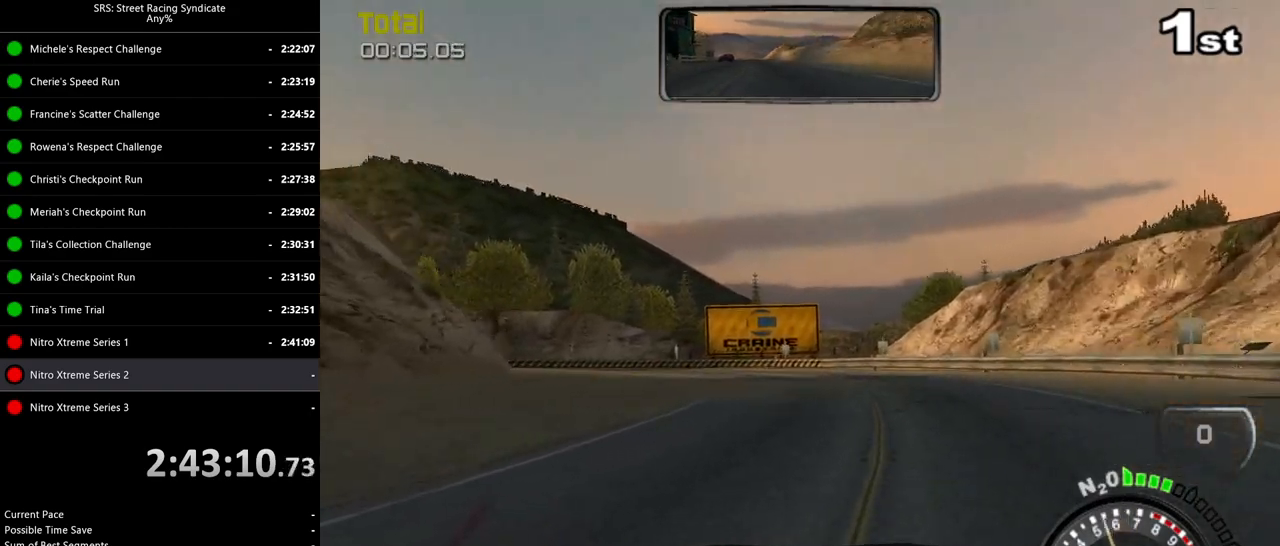
{"buttons": ["R2"], "left_stick": "up-left", "events": [[133, "R2", "down"]]}
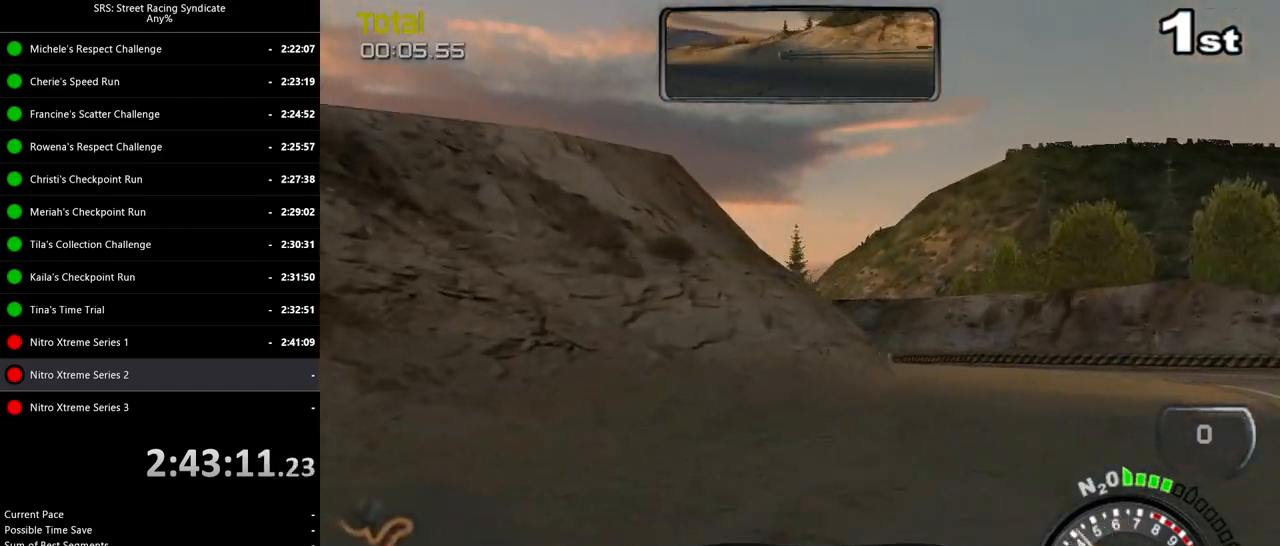
{"buttons": ["R2"], "left_stick": "center", "events": [[250, "left_stick", "center"], [300, "left_stick", "up-right"], [483, "left_stick", "center"]]}
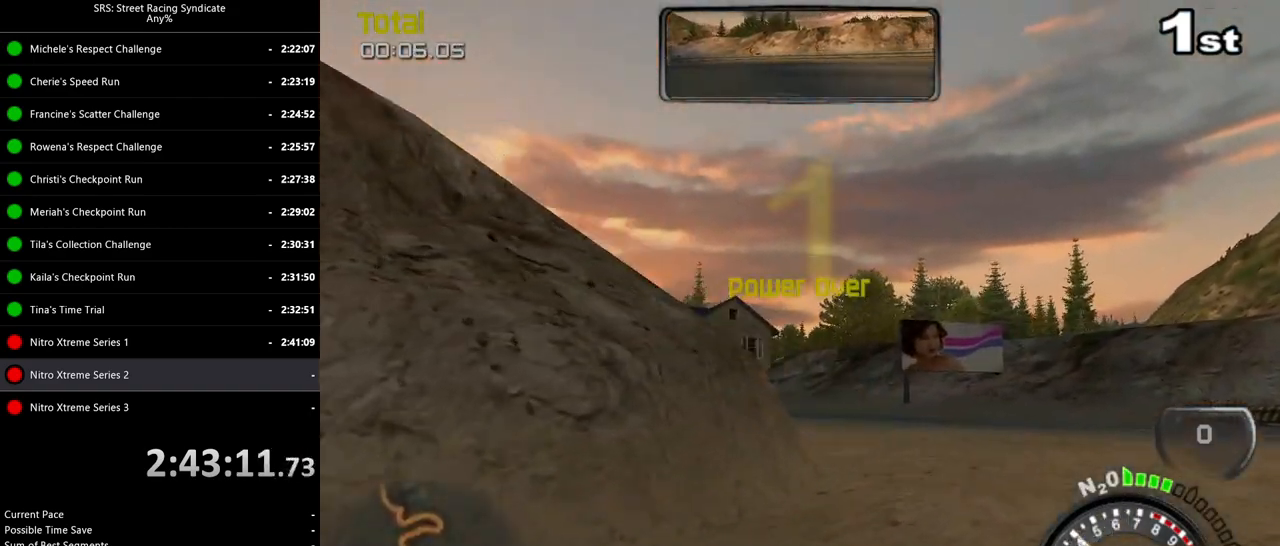
{"buttons": ["L2"], "left_stick": "up-left", "events": [[83, "left_stick", "up-left"], [200, "R2", "up"], [334, "L2", "down"], [350, "CROSS", "down"], [450, "CROSS", "up"]]}
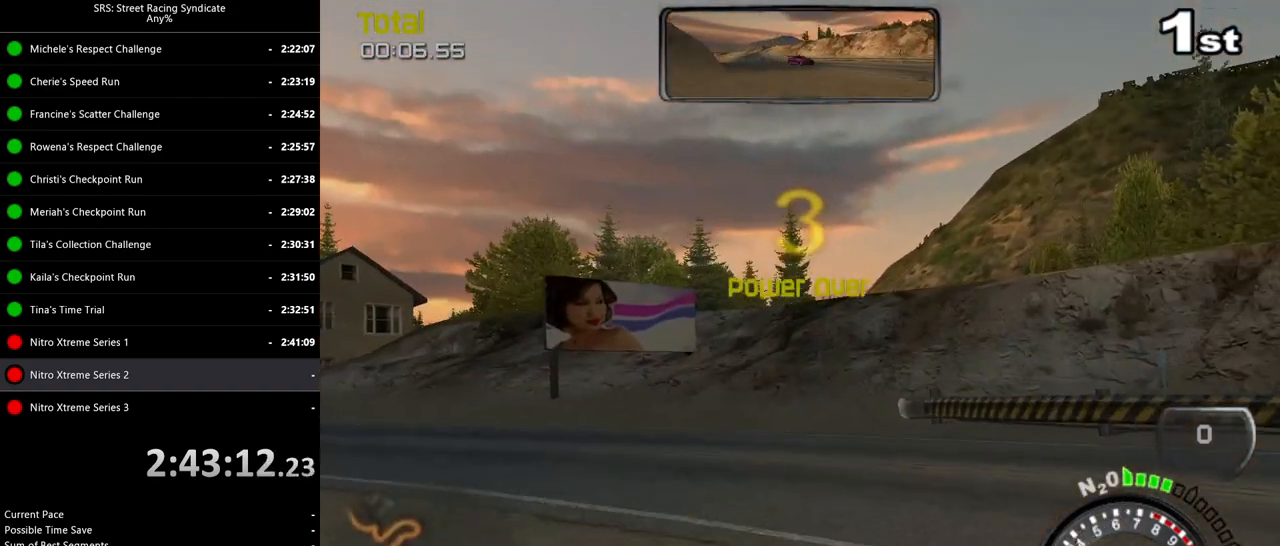
{"buttons": ["R2"], "left_stick": "up-left", "events": [[66, "L2", "up"], [216, "R2", "down"]]}
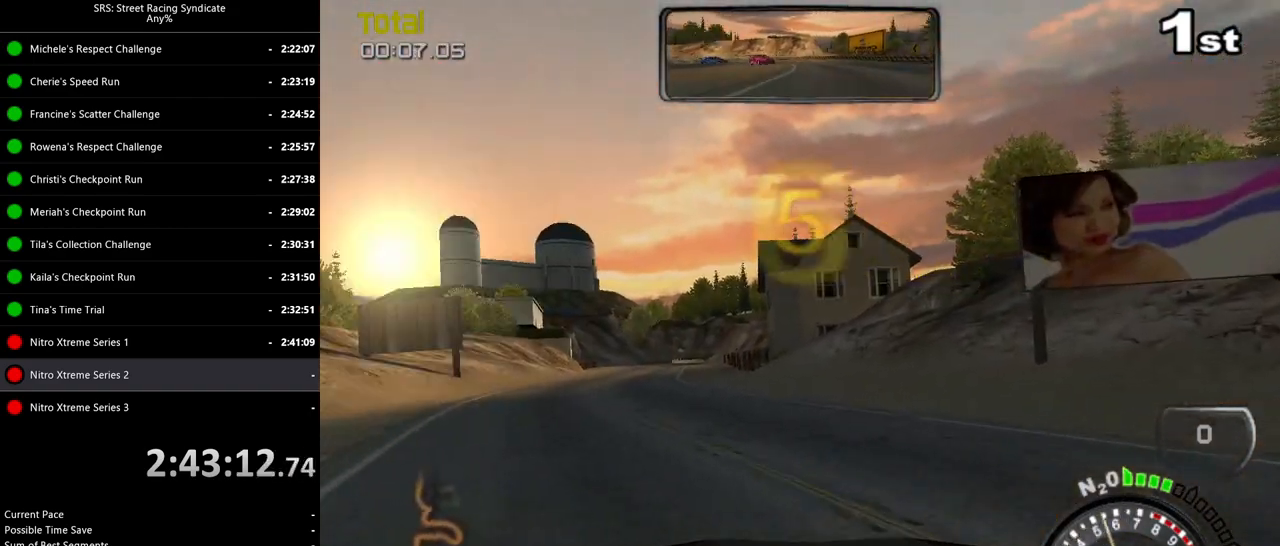
{"buttons": ["R2"], "left_stick": "right", "events": [[234, "left_stick", "right"]]}
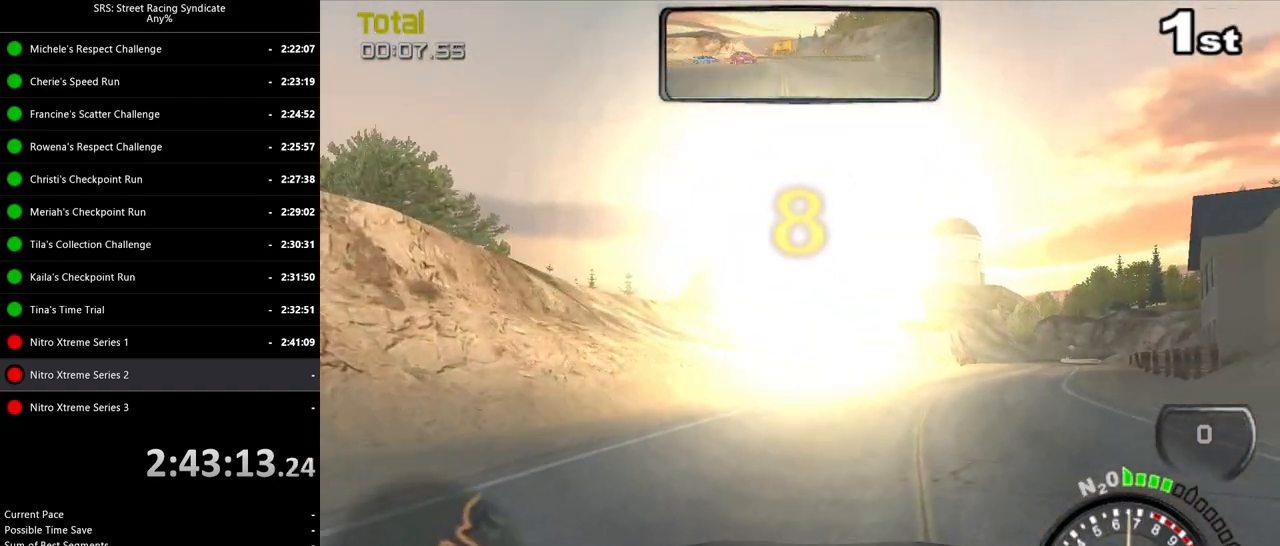
{"buttons": ["R2"], "left_stick": "center", "events": [[83, "left_stick", "up-left"], [316, "left_stick", "center"]]}
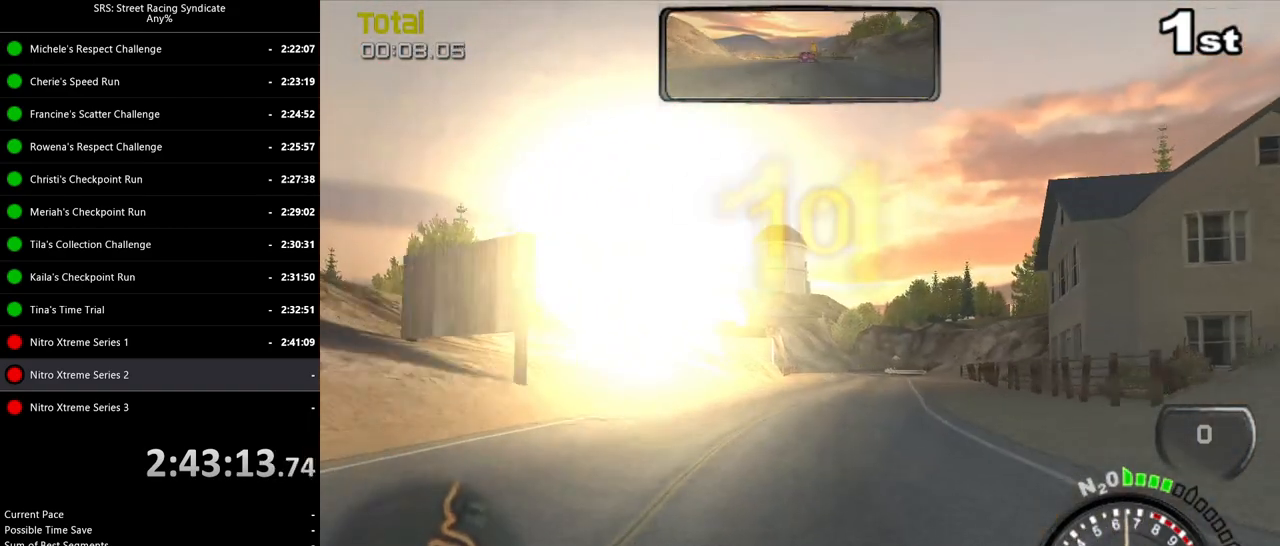
{"buttons": ["R2"], "left_stick": "up-right", "events": [[150, "TRIANGLE", "down"], [234, "TRIANGLE", "up"], [417, "left_stick", "up-right"]]}
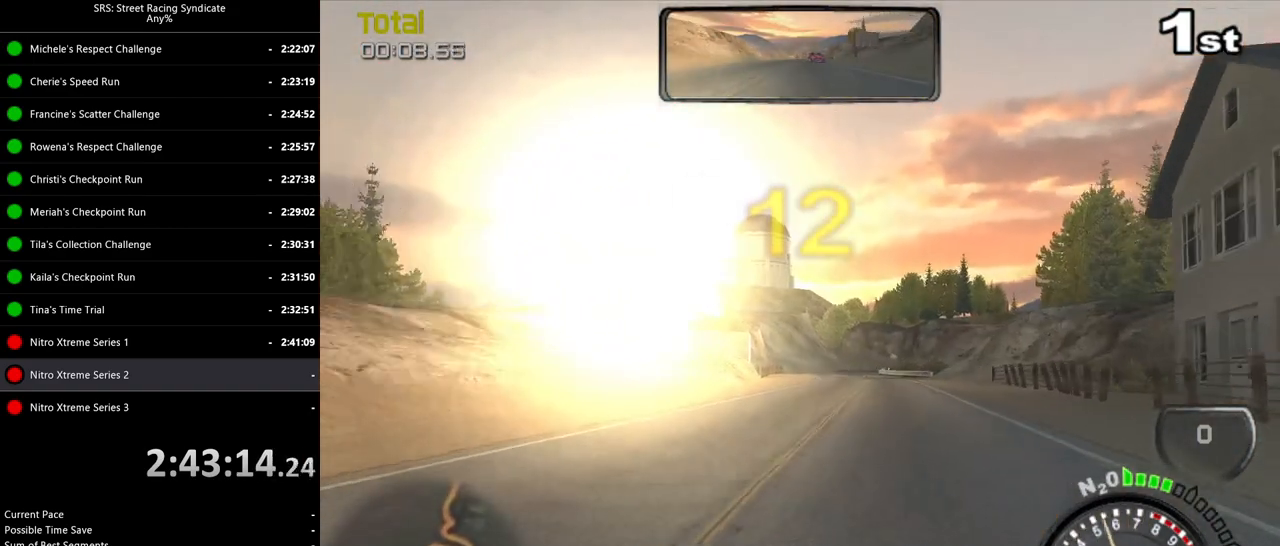
{"buttons": ["R2"], "left_stick": "center", "events": [[16, "left_stick", "center"], [350, "left_stick", "up-right"], [483, "left_stick", "center"]]}
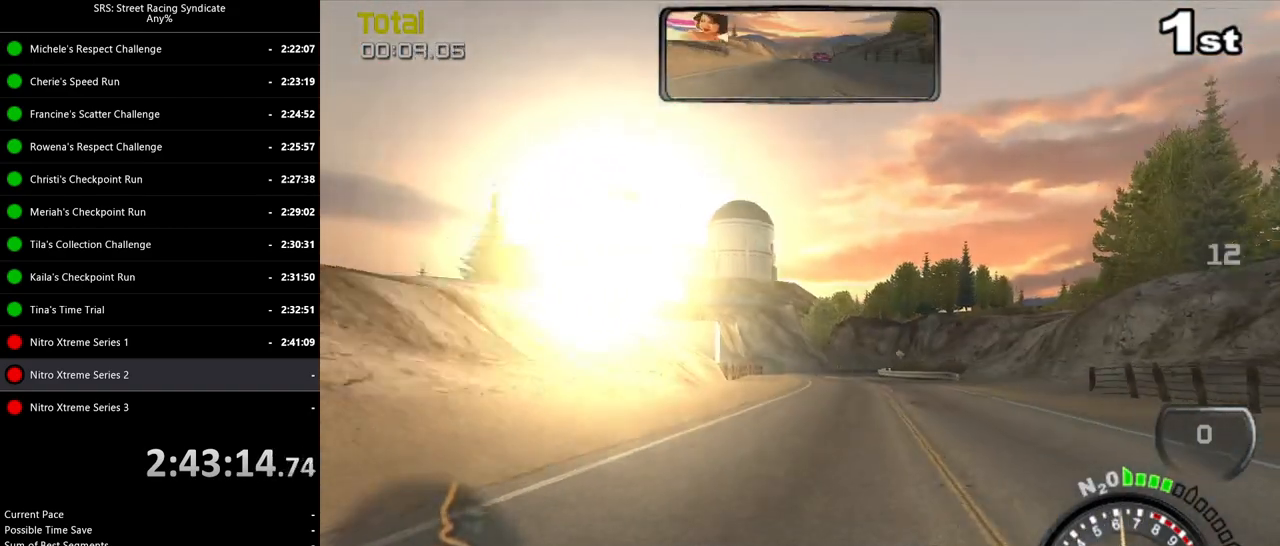
{"buttons": ["R2"], "left_stick": "center", "events": [[267, "TRIANGLE", "down"], [384, "TRIANGLE", "up"]]}
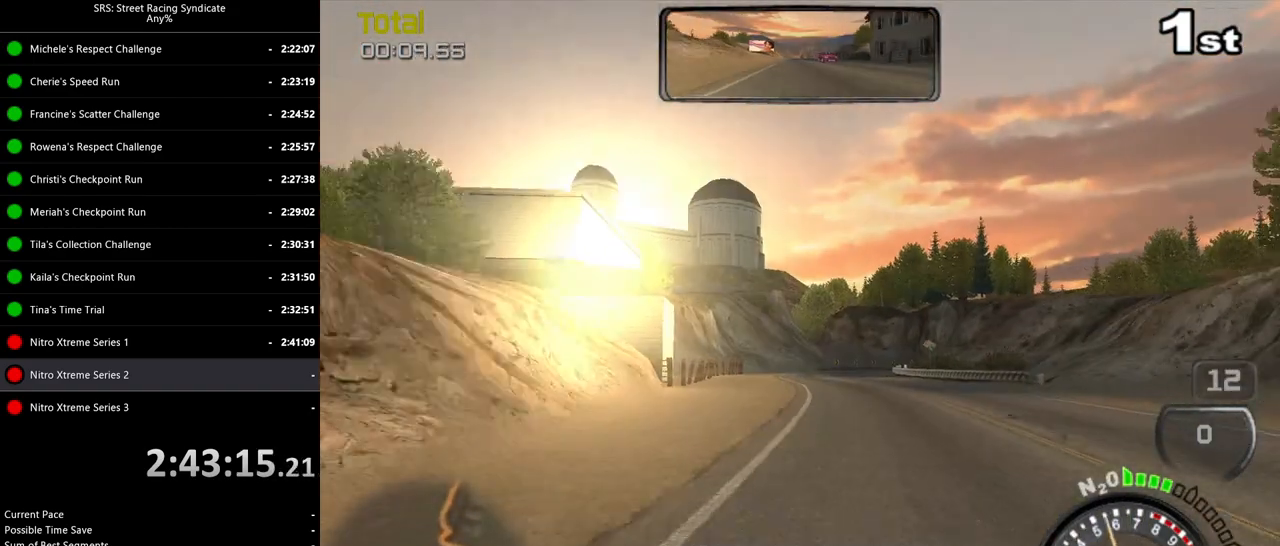
{"buttons": ["R2"], "left_stick": "center", "events": [[133, "left_stick", "up-right"], [216, "left_stick", "center"]]}
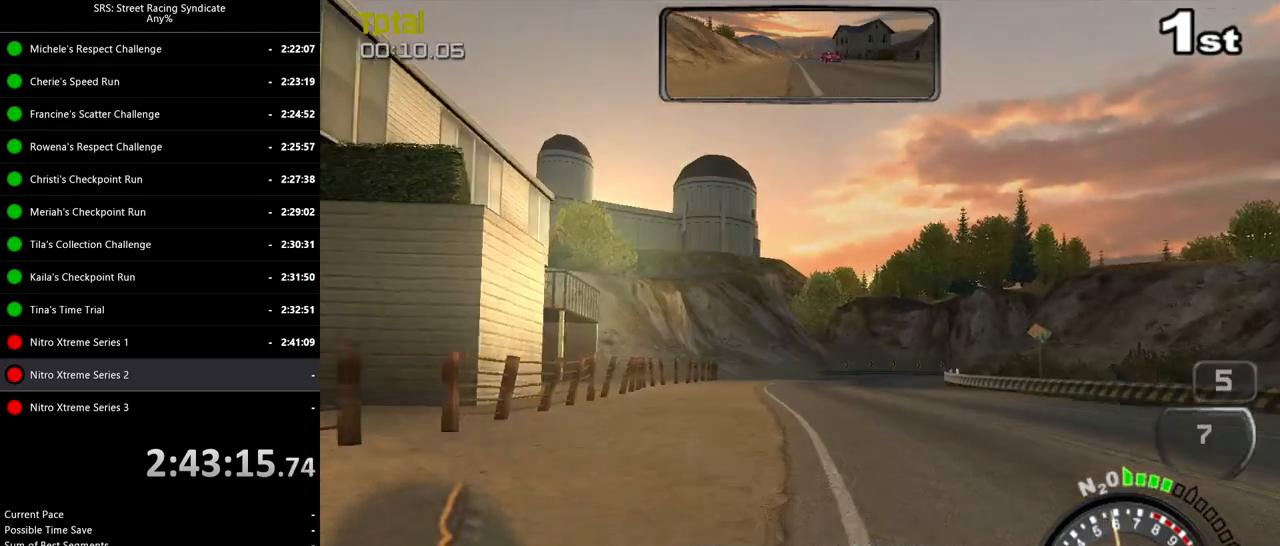
{"buttons": ["R2"], "left_stick": "right", "events": [[234, "left_stick", "right"], [334, "left_stick", "center"], [467, "left_stick", "right"]]}
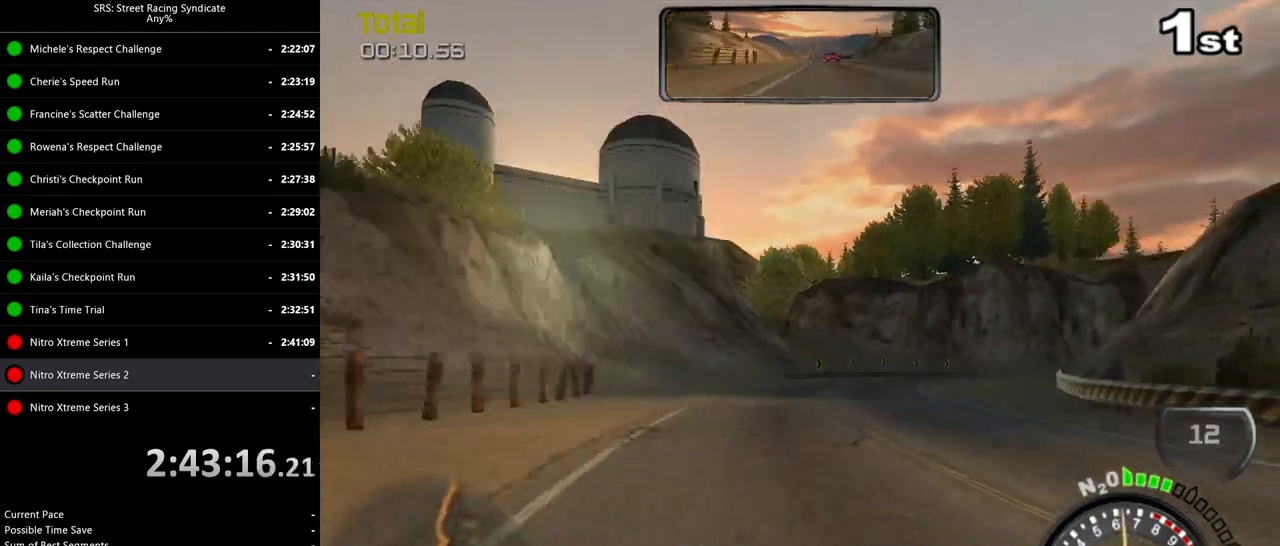
{"buttons": [], "left_stick": "right", "events": [[33, "R2", "up"], [66, "L2", "down"], [150, "CROSS", "down"], [233, "CROSS", "up"], [317, "L2", "up"]]}
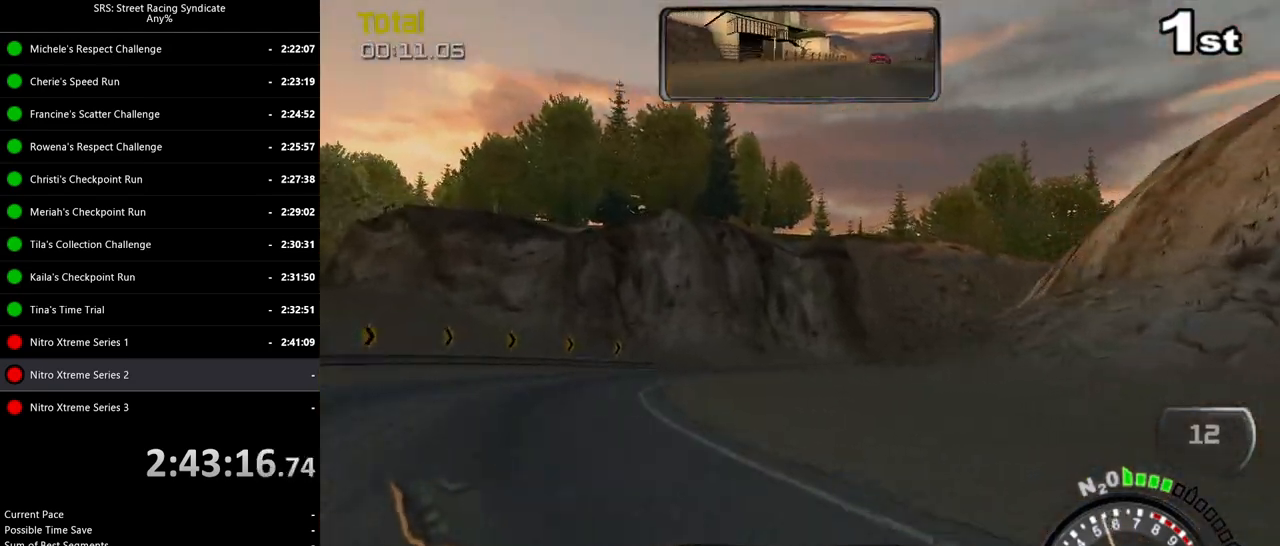
{"buttons": ["R2"], "left_stick": "right", "events": [[200, "R2", "down"]]}
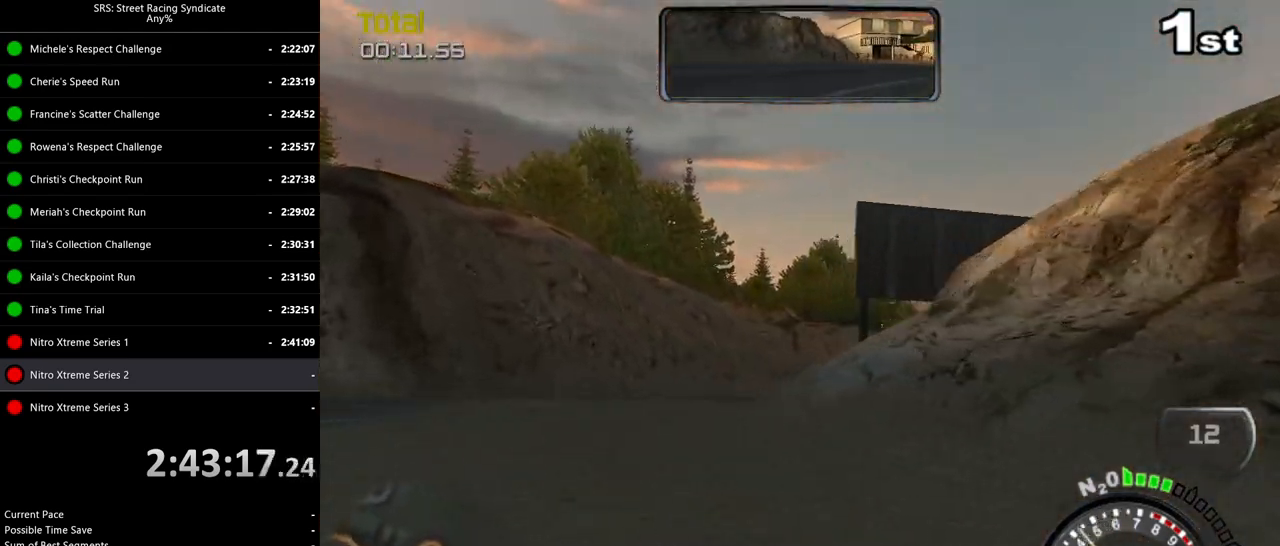
{"buttons": ["R2"], "left_stick": "right", "events": []}
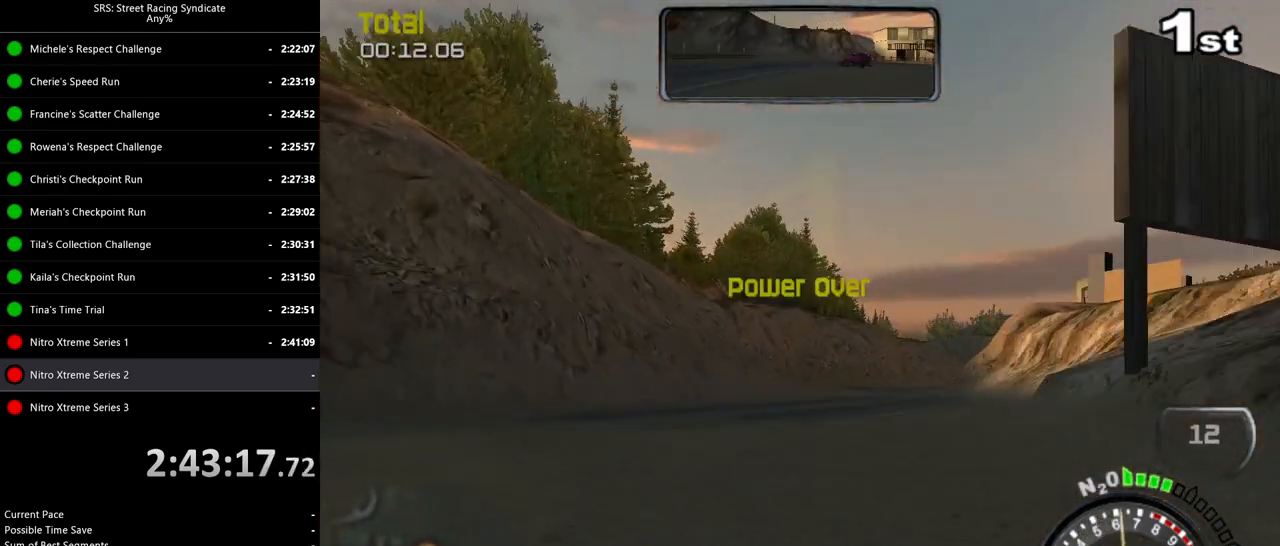
{"buttons": ["R2"], "left_stick": "right", "events": []}
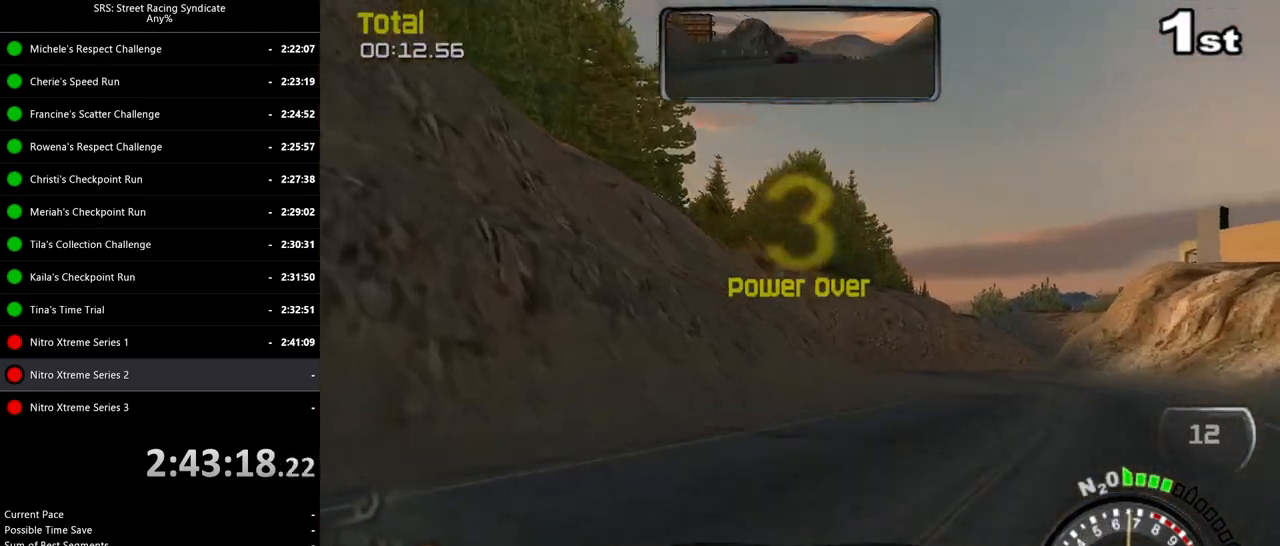
{"buttons": ["R2"], "left_stick": "center", "events": [[317, "left_stick", "center"]]}
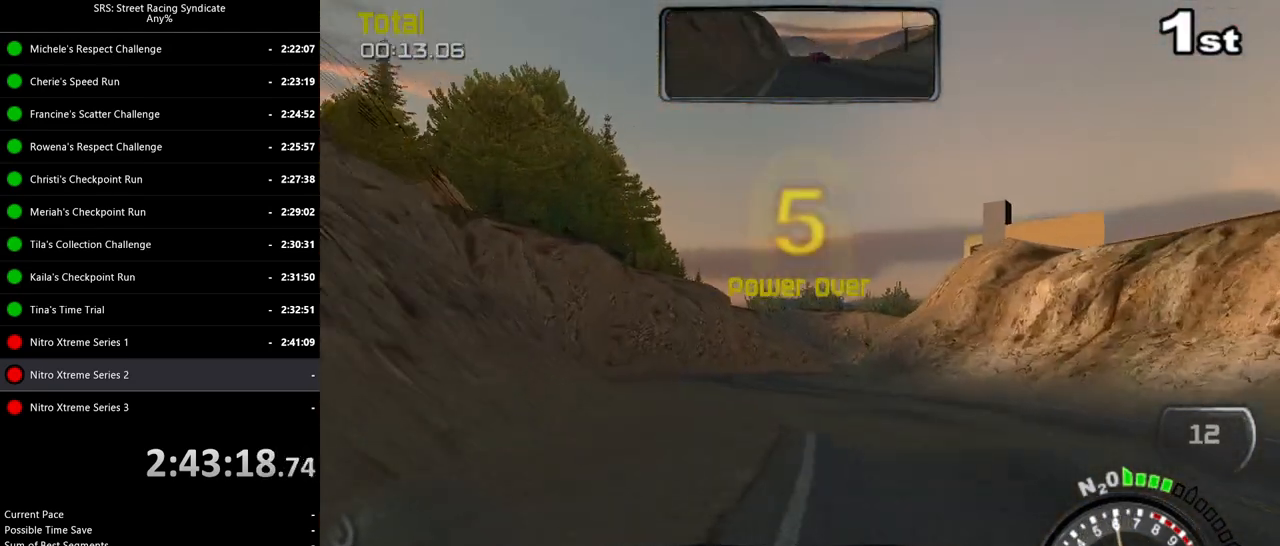
{"buttons": ["R2"], "left_stick": "right", "events": [[200, "left_stick", "left"], [334, "left_stick", "center"], [484, "left_stick", "right"]]}
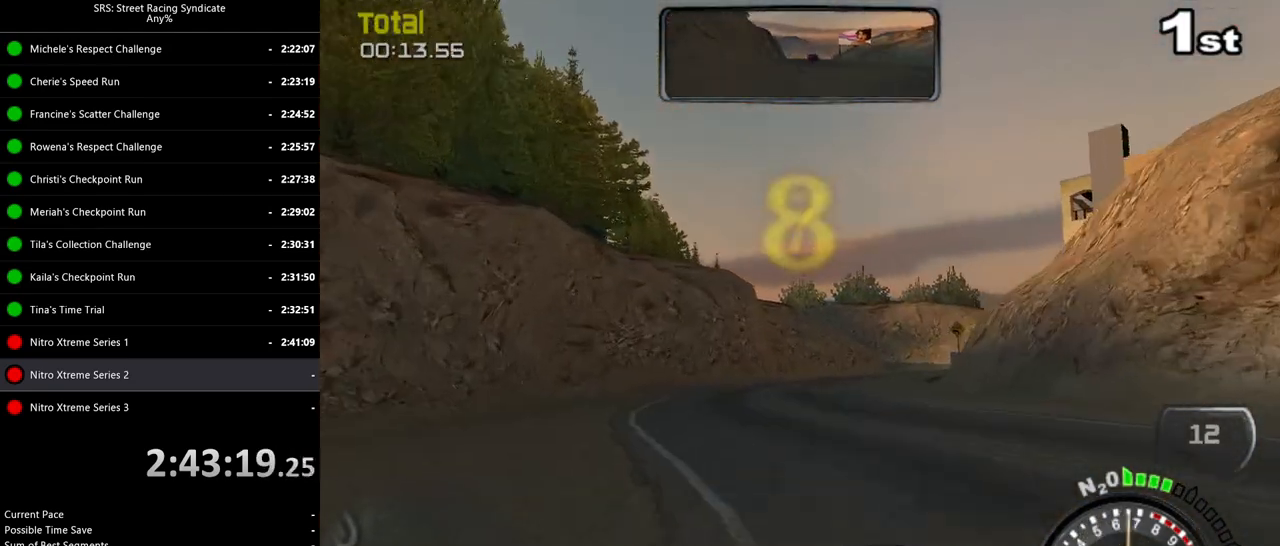
{"buttons": ["TRIANGLE", "R2"], "left_stick": "right", "events": [[116, "left_stick", "center"], [250, "left_stick", "right"], [433, "TRIANGLE", "down"]]}
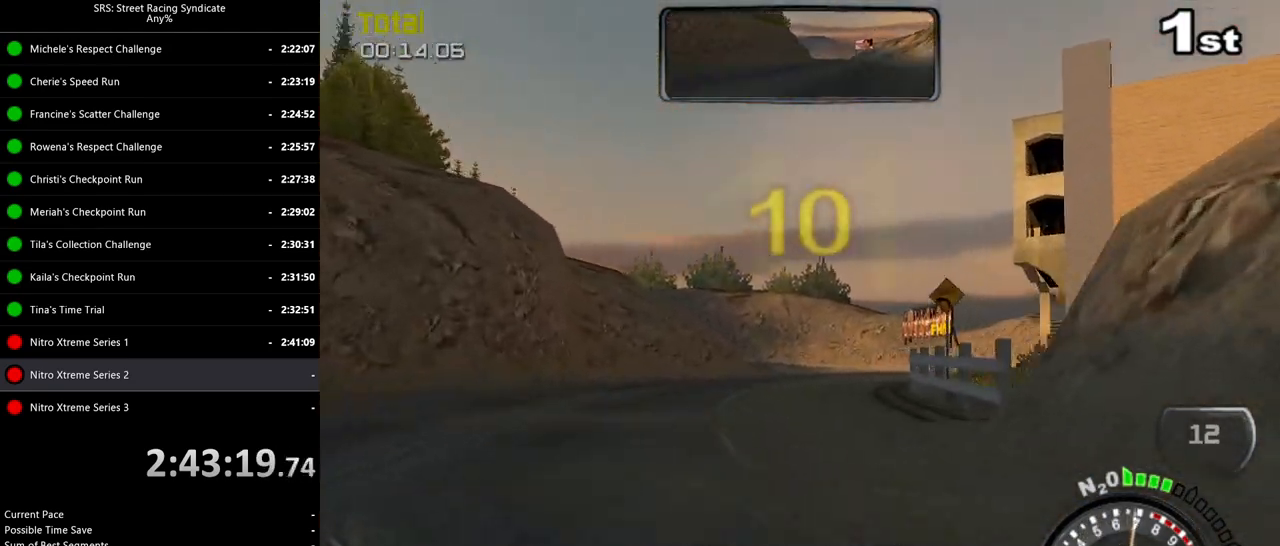
{"buttons": ["R2"], "left_stick": "center", "events": [[33, "TRIANGLE", "up"], [217, "left_stick", "center"]]}